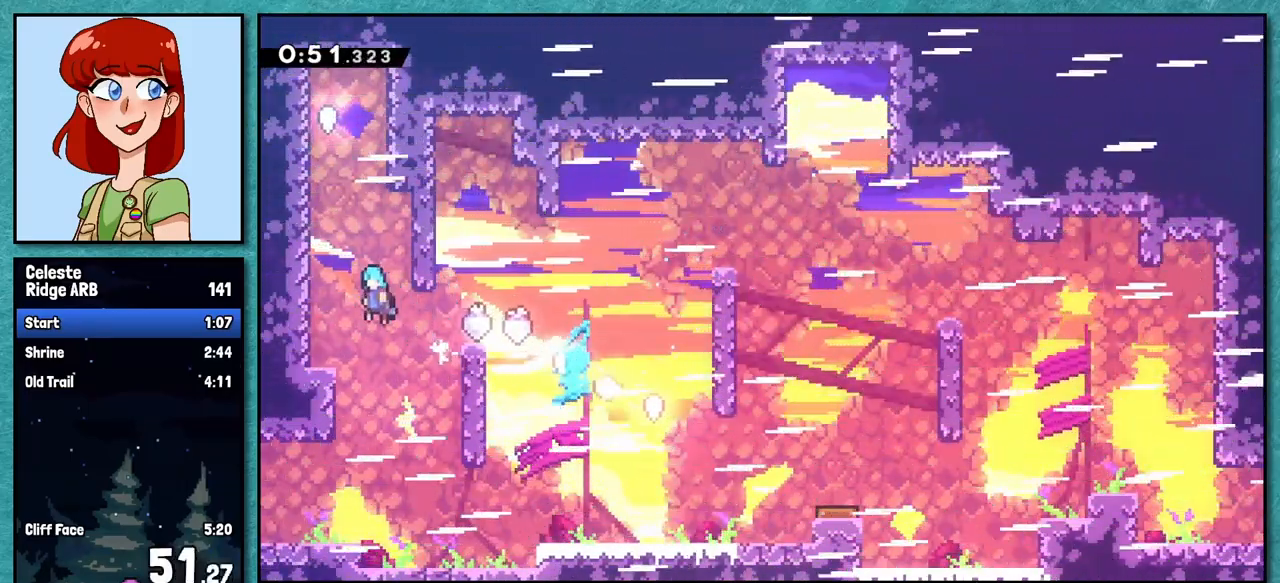
Gameplay with keyboard; each line is a JSON object with the keys held at the frame after it. "events" lists presses ("down") and releases ("up") of "dash", "demo", "down", "grab", "jump", "left", "pause", "right", "talk" and "up" between this image and that frame as [ms after this image, input, new state], when the widget could be followed in between. No other keys are recorded. Mouse input is not recorded. Key names are as the overlay labels them; some are game actions (e.g. jump) rather than physical keys.
{"keys": ["grab", "jump"], "events": [[83, "jump", "up"], [117, "grab", "down"], [150, "jump", "down"], [167, "left", "up"], [267, "jump", "up"], [300, "jump", "down"], [383, "jump", "up"], [433, "jump", "down"]]}
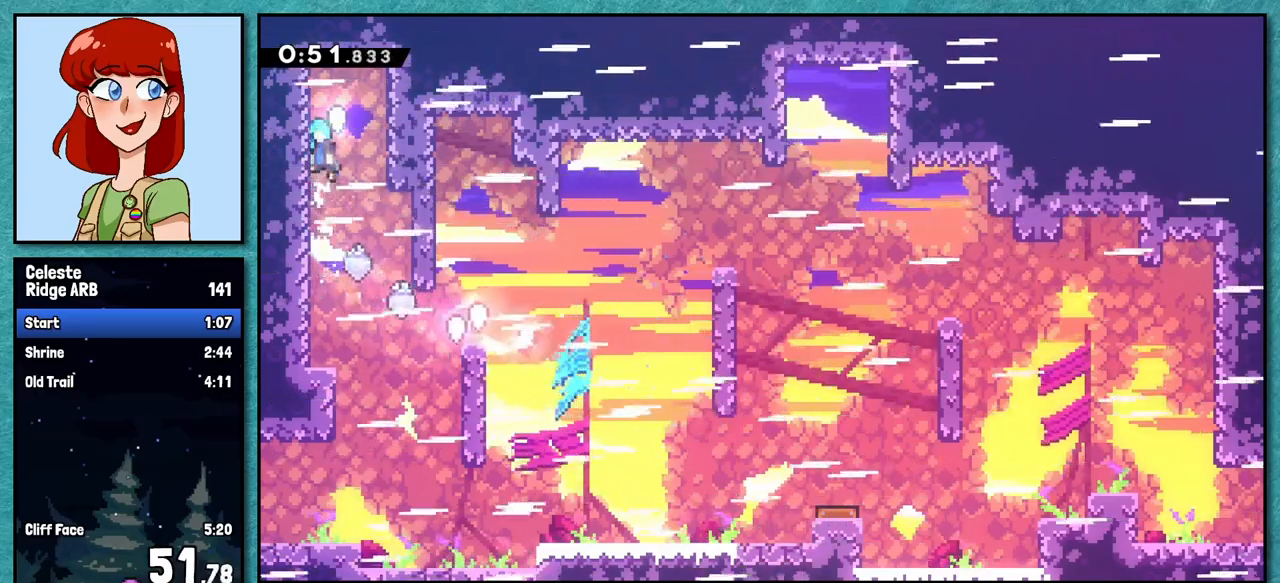
{"keys": ["pause"], "events": [[50, "jump", "up"], [117, "grab", "up"], [117, "pause", "down"], [233, "pause", "up"], [250, "pause", "down"]]}
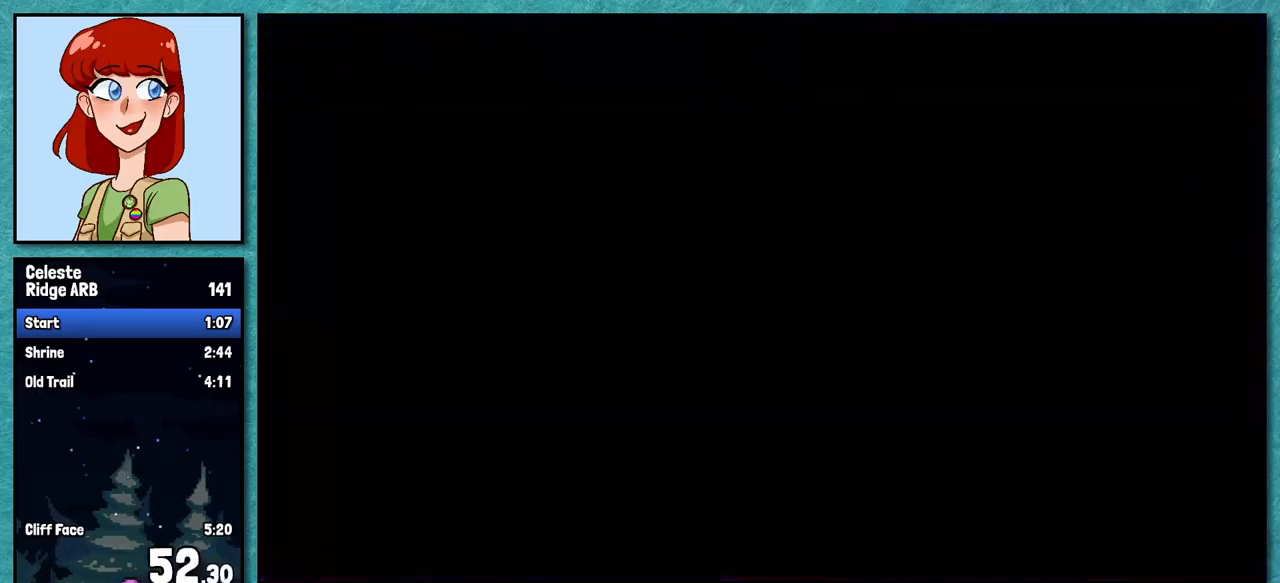
{"keys": ["pause"], "events": []}
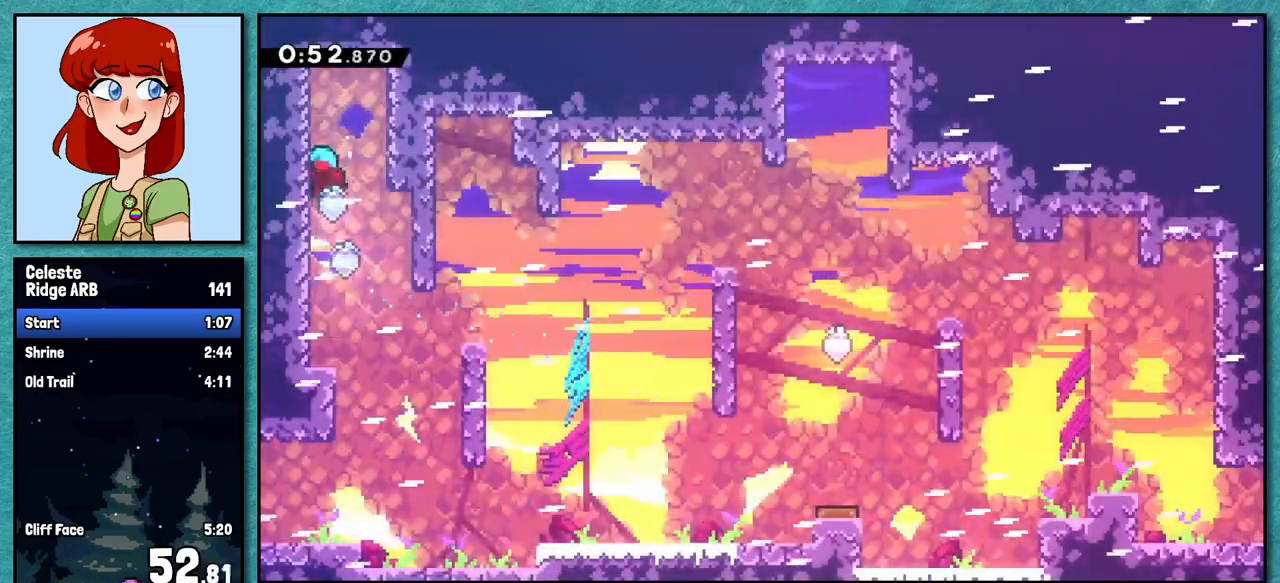
{"keys": [], "events": [[250, "left", "down"], [333, "dash", "down"], [333, "down", "down"], [333, "pause", "up"], [483, "dash", "up"], [500, "down", "up"], [500, "left", "up"]]}
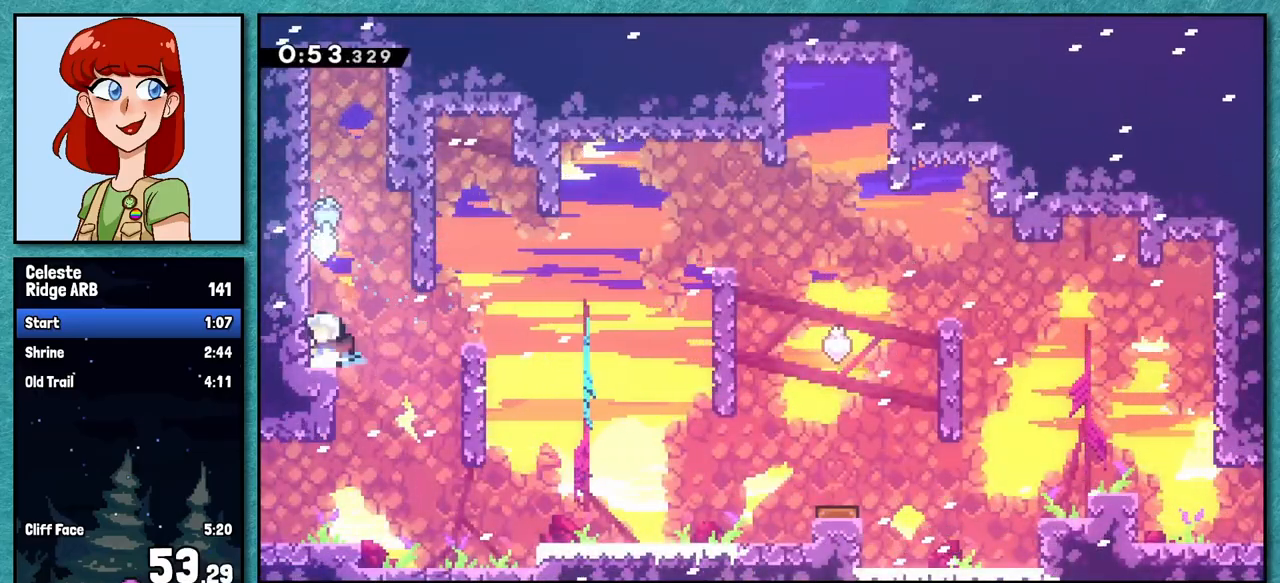
{"keys": ["right", "up"], "events": [[17, "right", "down"], [33, "jump", "down"], [167, "jump", "up"], [333, "right", "up"], [433, "right", "down"], [433, "up", "down"]]}
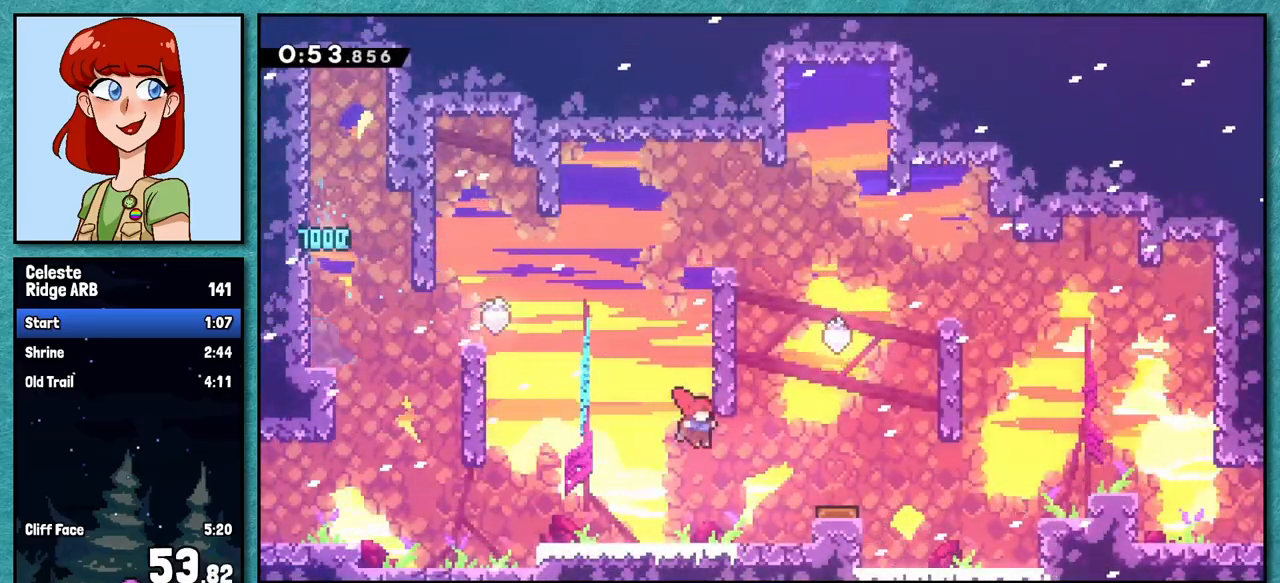
{"keys": ["pause", "right"], "events": [[83, "demo", "down"], [233, "up", "up"], [267, "demo", "up"], [400, "pause", "down"]]}
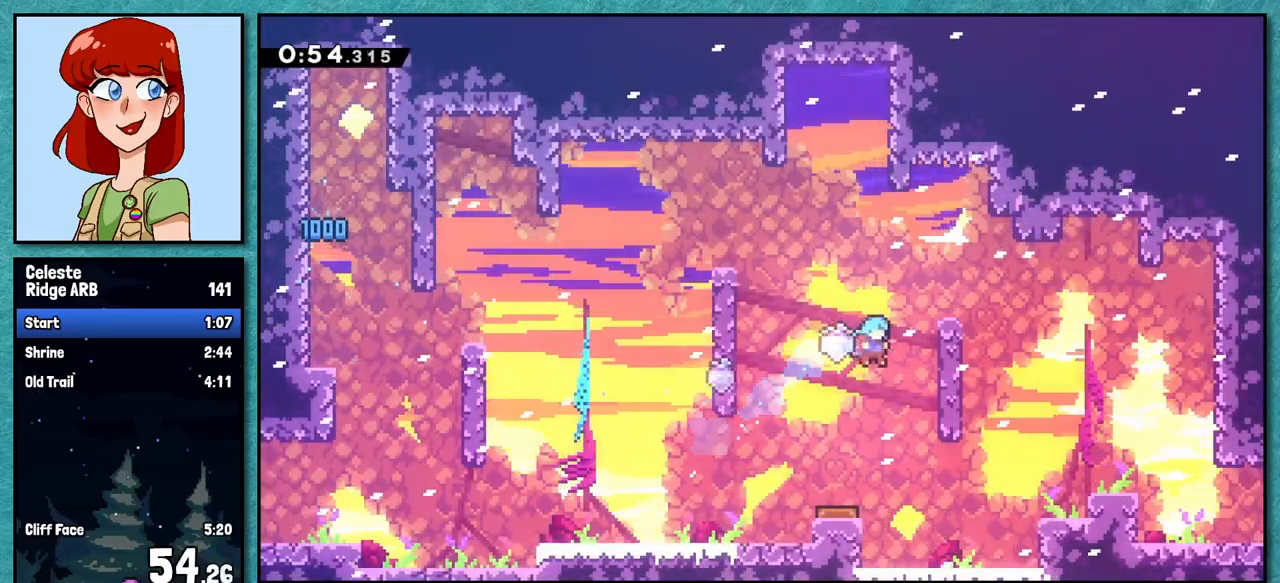
{"keys": ["jump", "right"], "events": [[17, "right", "up"], [167, "right", "down"], [283, "pause", "up"], [450, "jump", "down"]]}
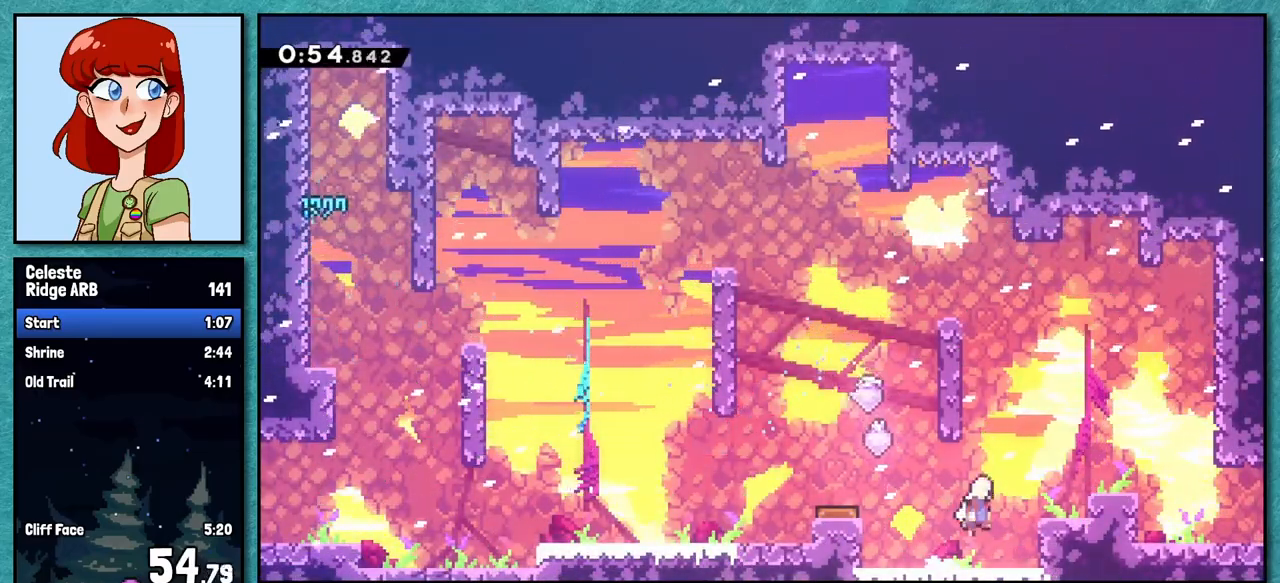
{"keys": ["demo", "right"], "events": [[133, "jump", "up"], [183, "demo", "down"], [300, "demo", "up"], [383, "demo", "down"]]}
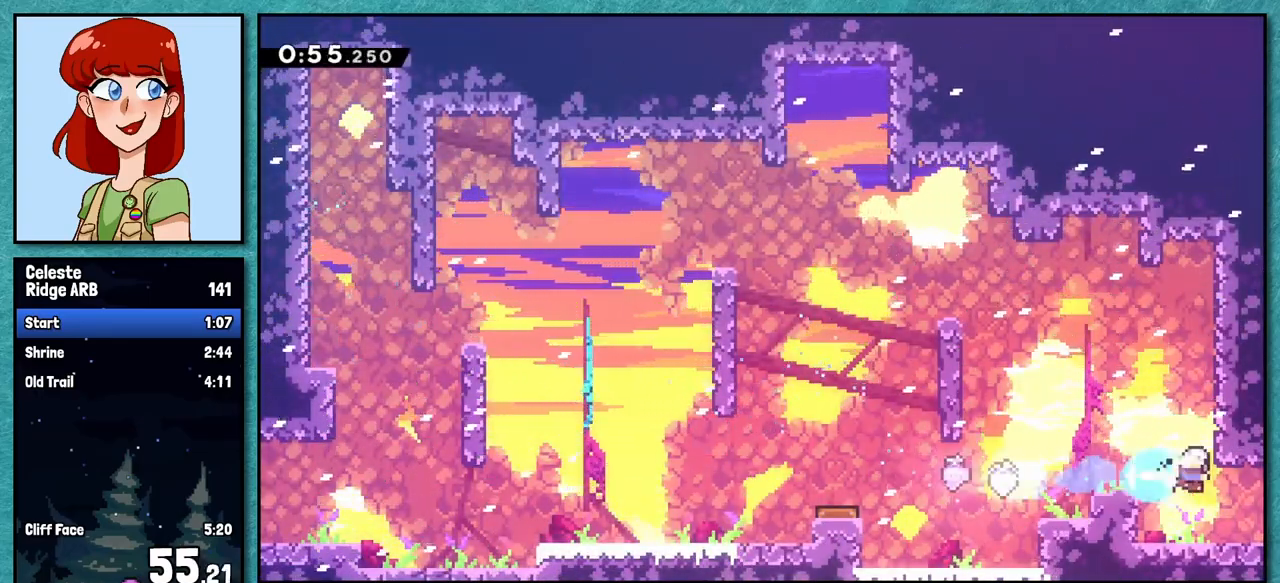
{"keys": ["right"], "events": [[17, "demo", "up"]]}
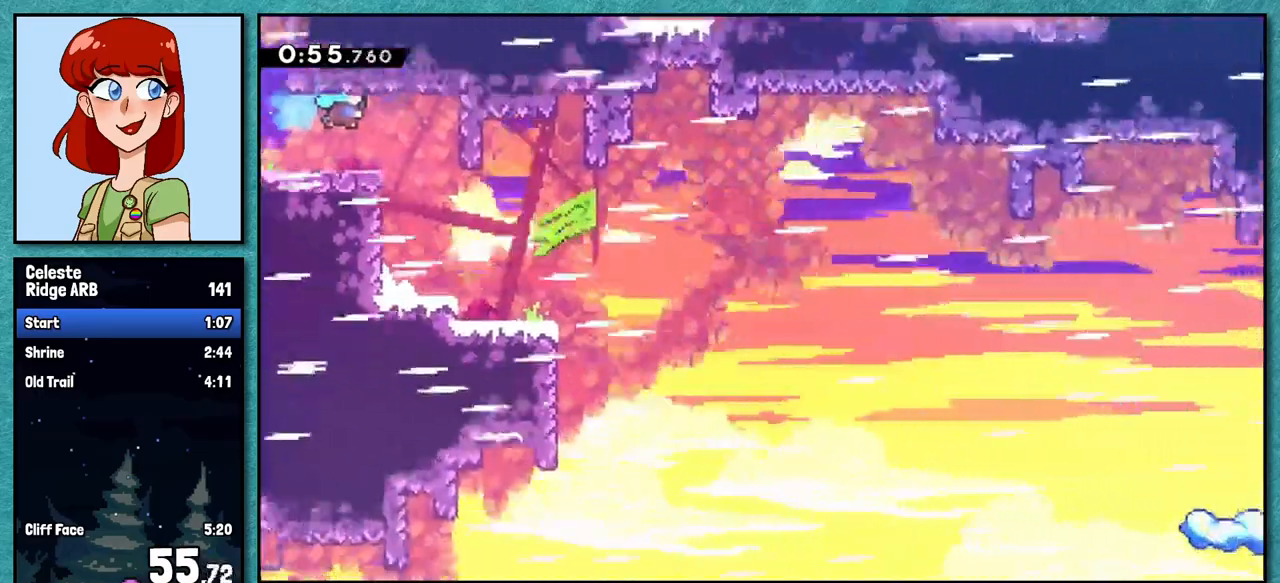
{"keys": ["pause"], "events": [[317, "pause", "down"], [467, "right", "up"]]}
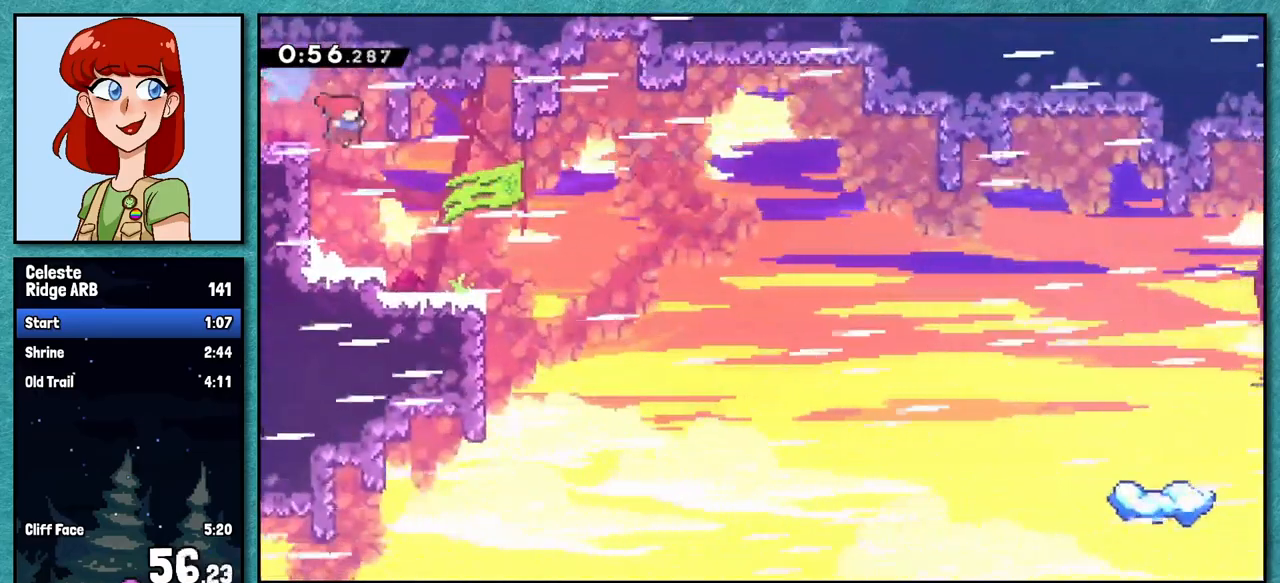
{"keys": ["dash", "down", "right"], "events": [[167, "left", "down"], [183, "down", "down"], [217, "dash", "down"], [283, "pause", "up"], [333, "dash", "up"], [333, "left", "up"], [350, "right", "down"], [367, "jump", "down"], [467, "jump", "up"], [500, "dash", "down"]]}
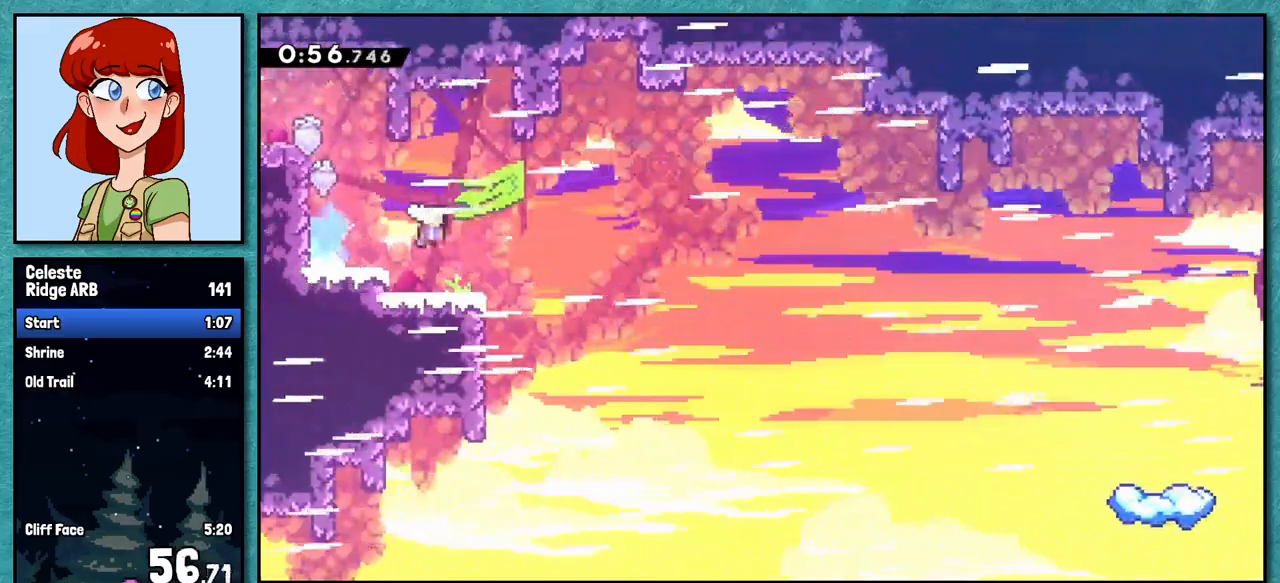
{"keys": ["right"], "events": [[200, "dash", "up"], [483, "down", "up"]]}
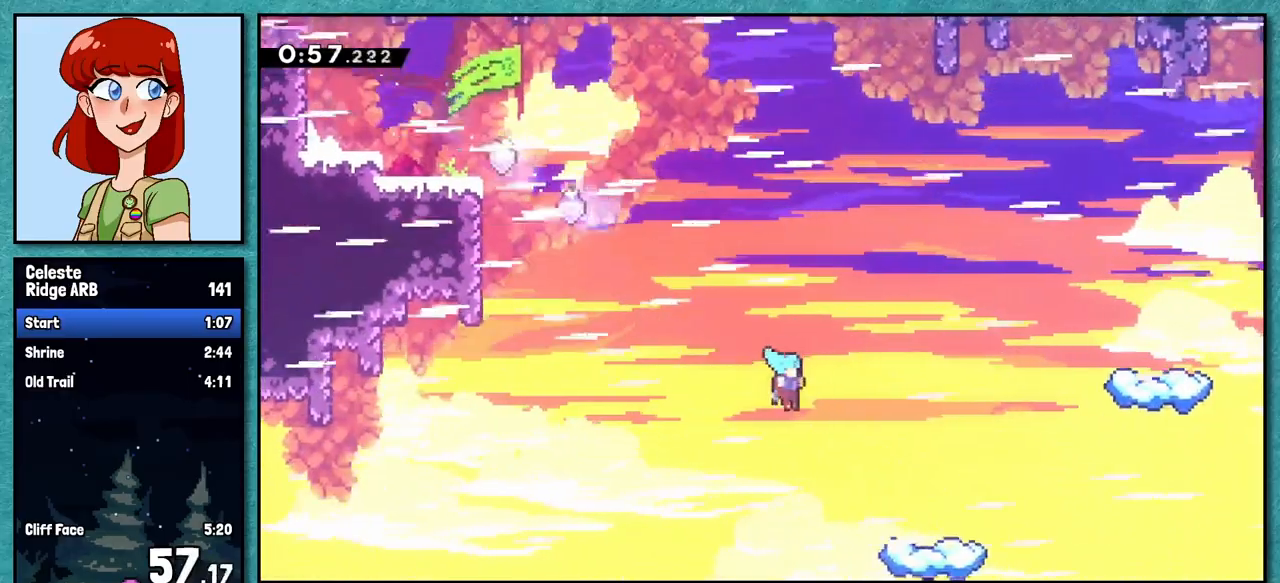
{"keys": ["dash", "right"], "events": [[150, "right", "up"], [417, "right", "down"], [450, "dash", "down"]]}
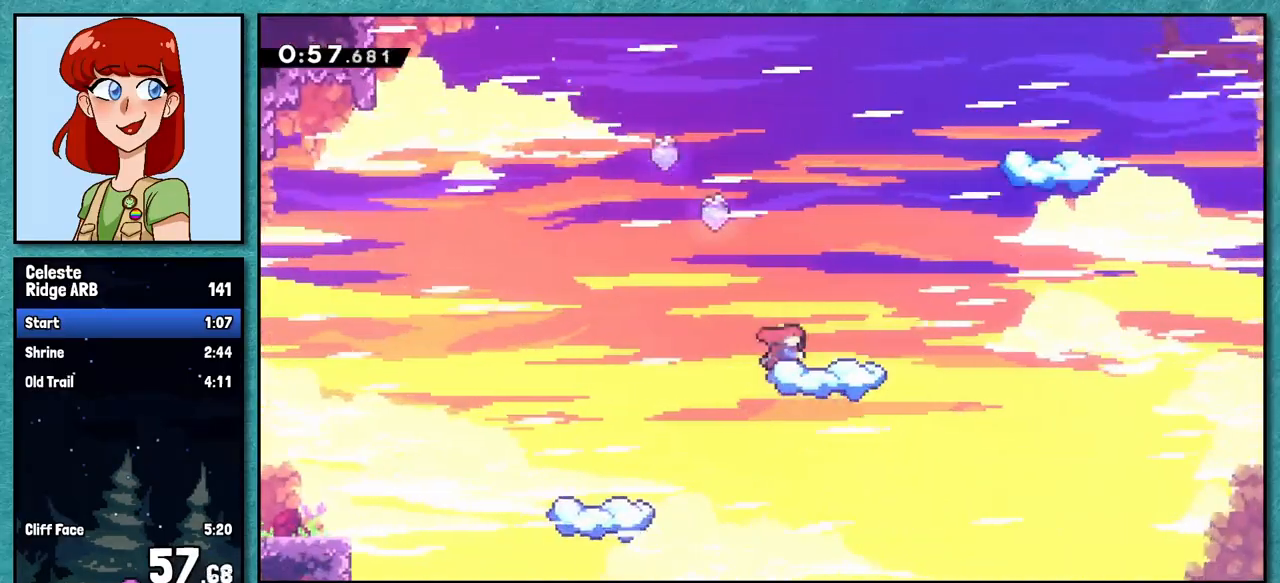
{"keys": ["jump", "right", "up"], "events": [[100, "dash", "up"], [183, "jump", "down"], [467, "up", "down"]]}
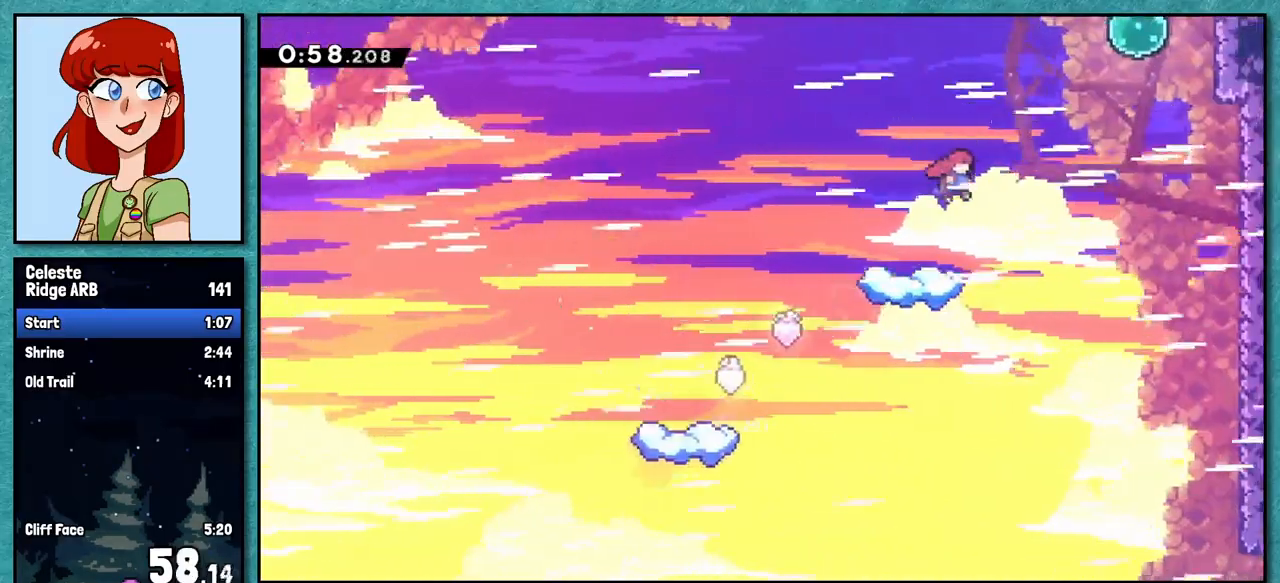
{"keys": ["right", "up"], "events": [[100, "jump", "up"], [167, "dash", "down"], [400, "dash", "up"], [400, "up", "up"], [500, "up", "down"]]}
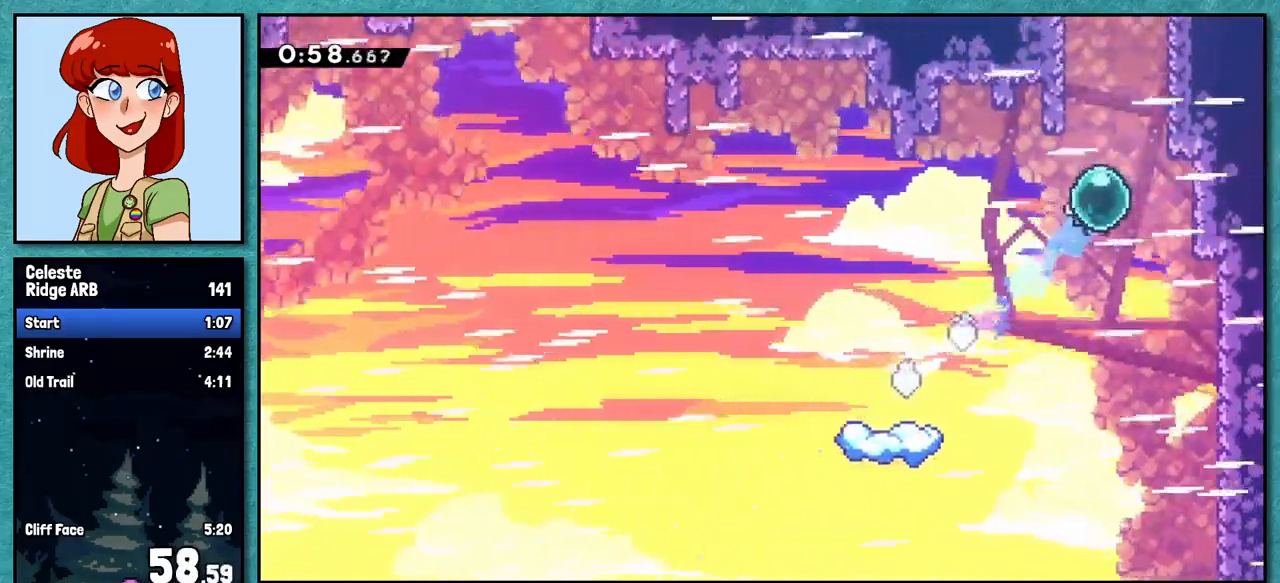
{"keys": [], "events": [[33, "dash", "down"], [33, "right", "up"], [150, "dash", "up"], [250, "dash", "down"], [400, "dash", "up"], [433, "up", "up"]]}
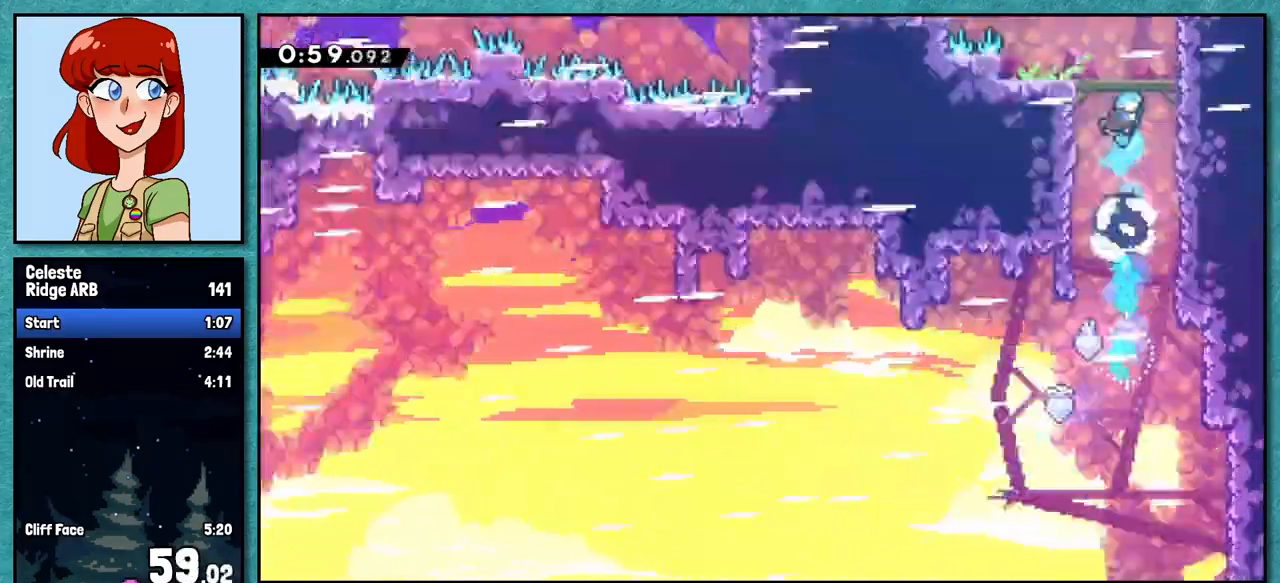
{"keys": [], "events": []}
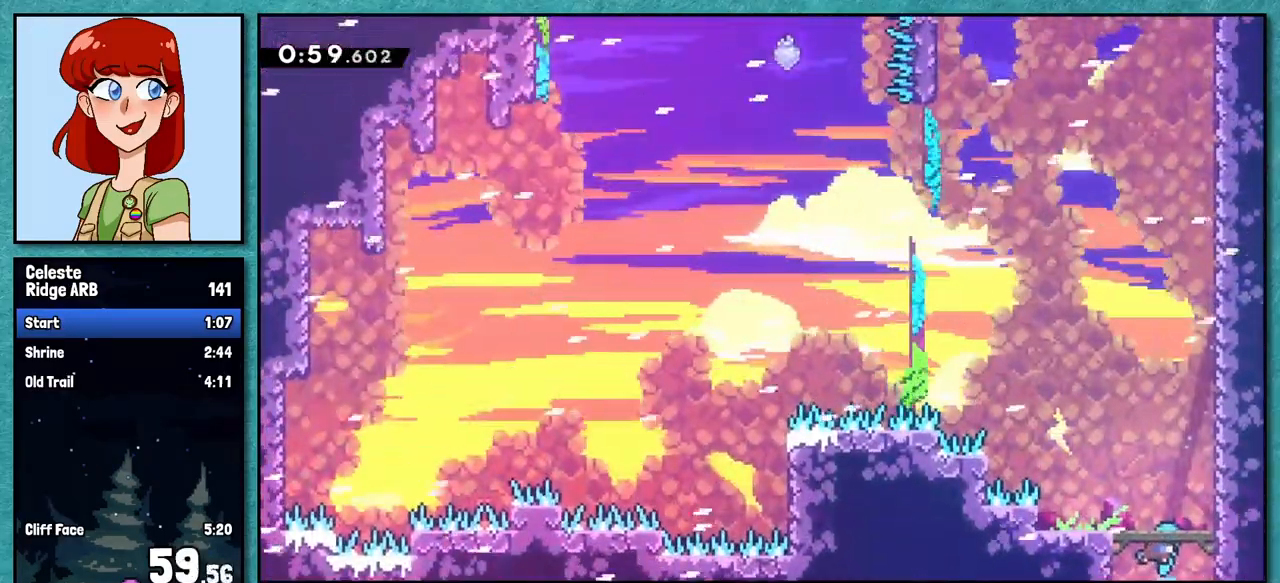
{"keys": ["down"], "events": [[183, "down", "down"], [250, "dash", "down"], [467, "dash", "up"]]}
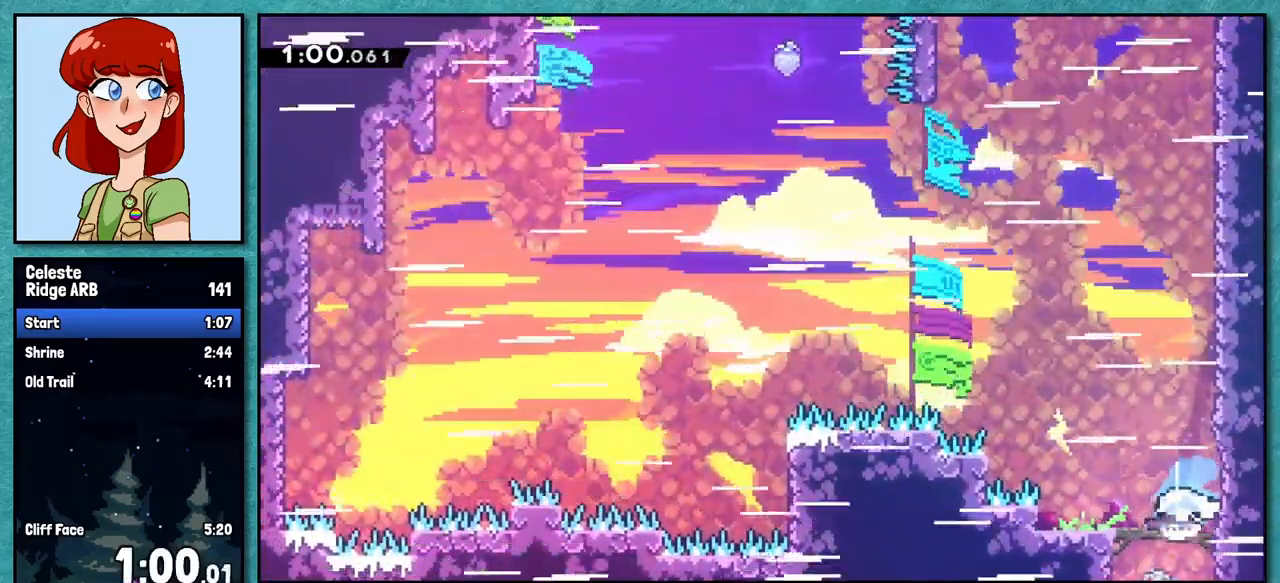
{"keys": ["down"], "events": []}
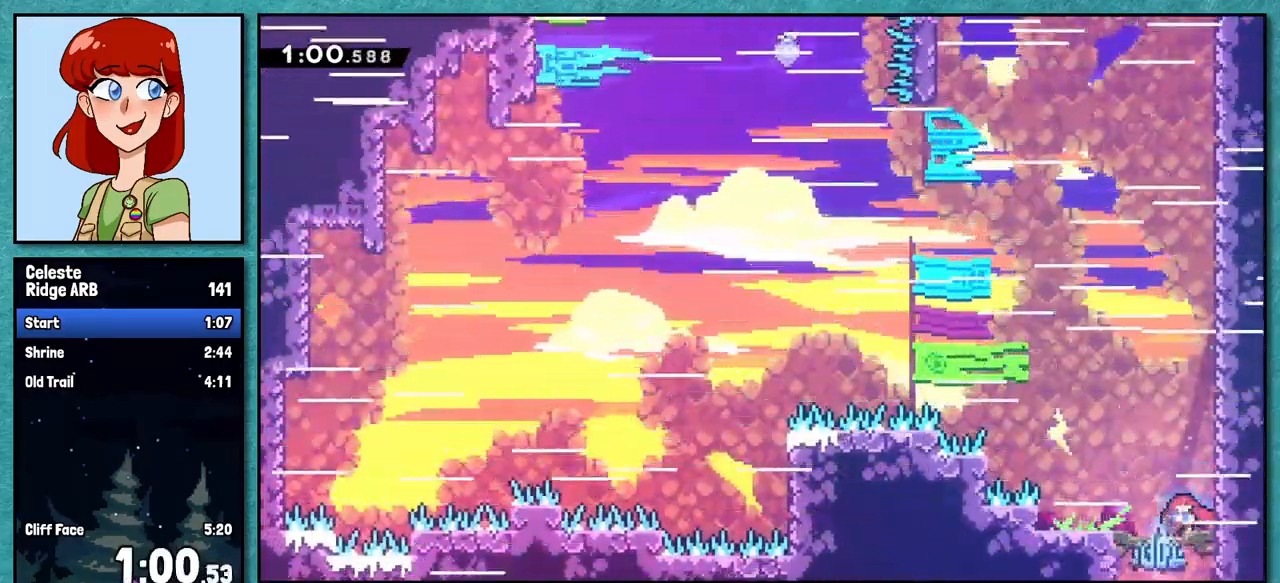
{"keys": ["jump"], "events": [[100, "down", "up"], [217, "jump", "down"], [367, "jump", "up"], [417, "jump", "down"]]}
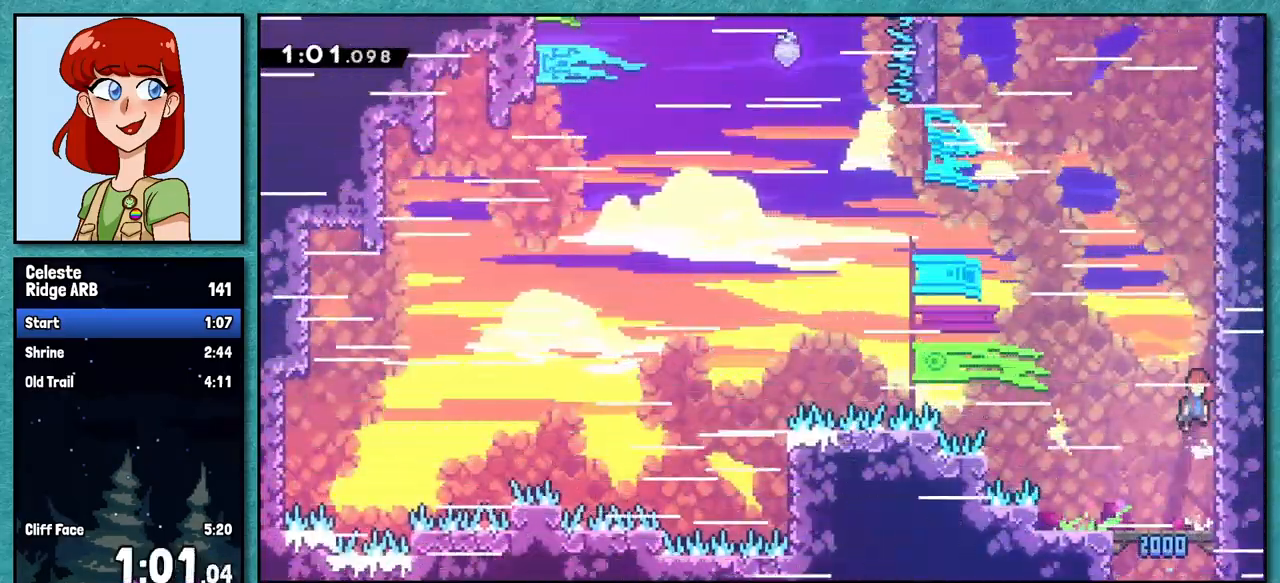
{"keys": [], "events": [[50, "jump", "up"], [117, "jump", "down"], [267, "jump", "up"], [317, "jump", "down"], [450, "jump", "up"]]}
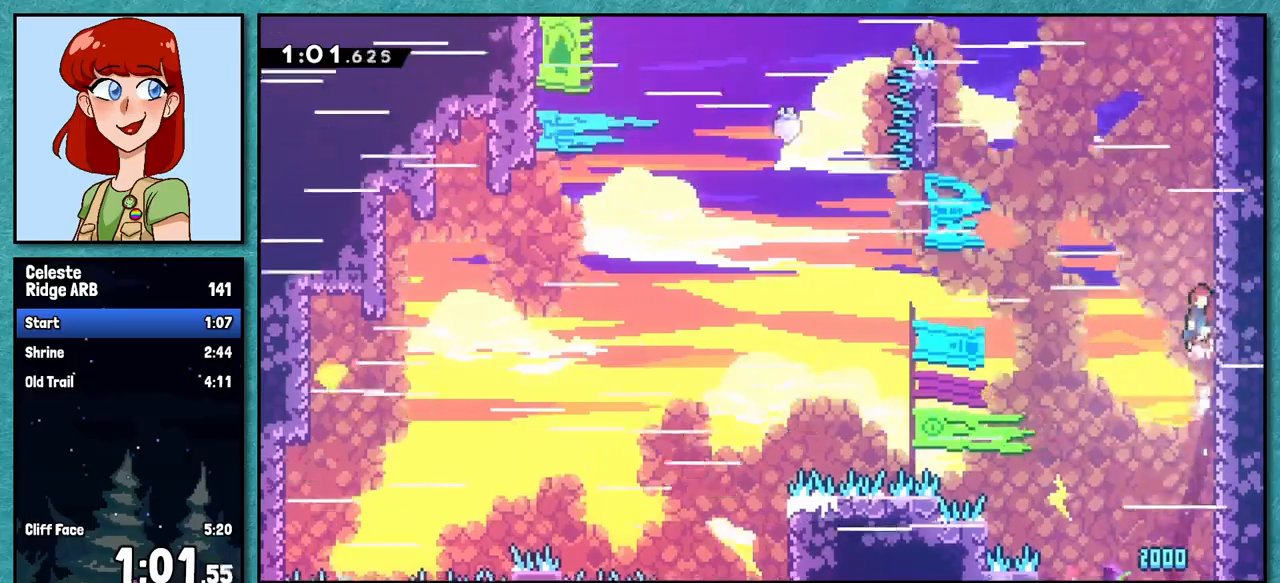
{"keys": [], "events": [[17, "jump", "down"], [133, "jump", "up"], [200, "jump", "down"], [300, "jump", "up"], [367, "jump", "down"], [450, "jump", "up"]]}
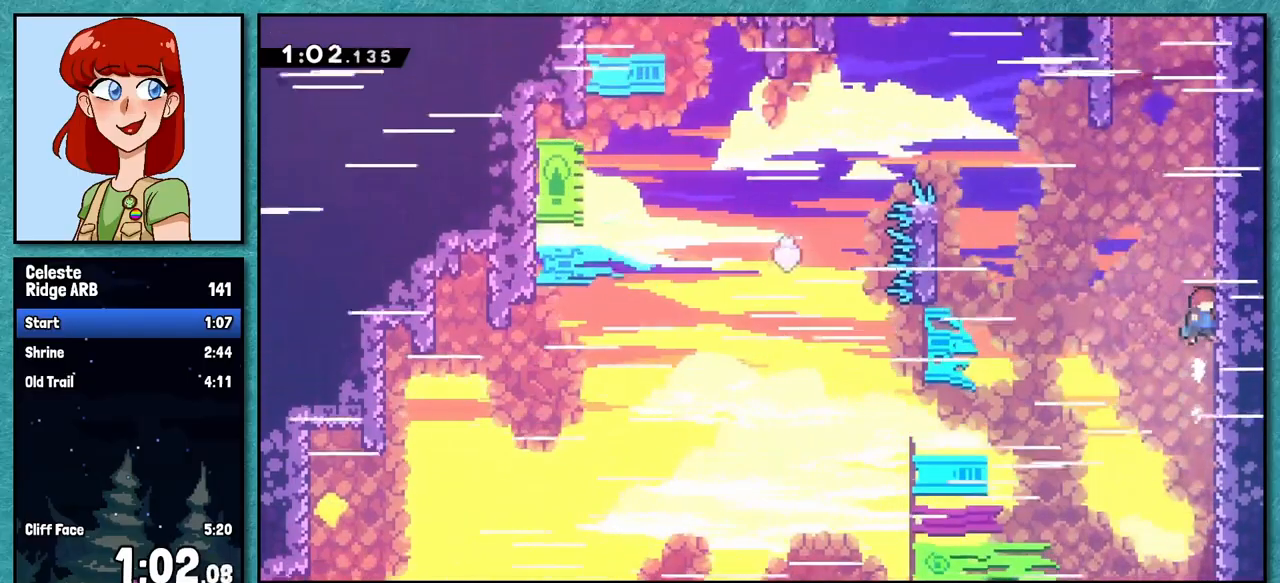
{"keys": ["grab"], "events": [[17, "jump", "down"], [167, "jump", "up"], [217, "right", "down"], [250, "grab", "down"], [350, "right", "up"]]}
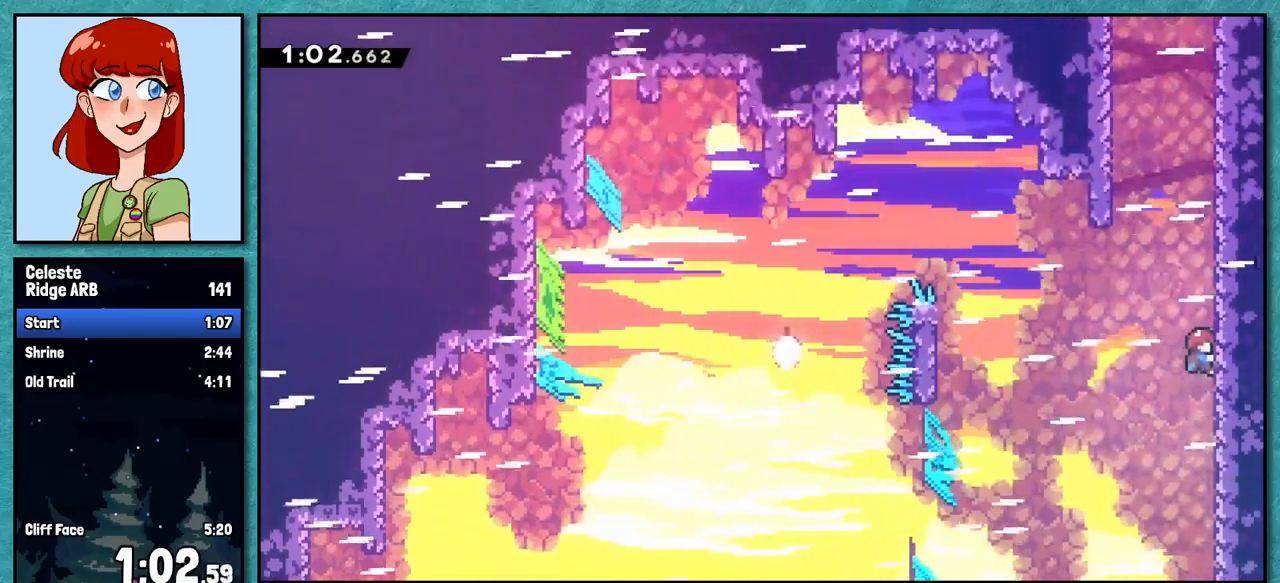
{"keys": ["dash", "left"], "events": [[67, "left", "down"], [100, "jump", "down"], [217, "grab", "up"], [233, "jump", "up"], [400, "dash", "down"]]}
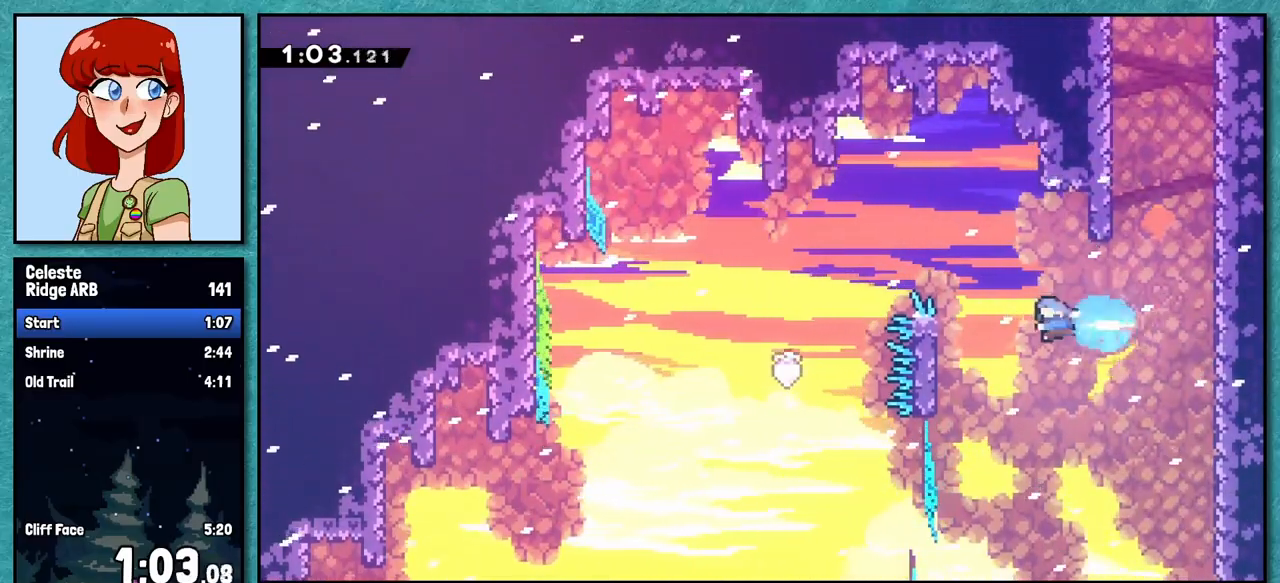
{"keys": ["grab", "up"], "events": [[67, "dash", "up"], [133, "grab", "down"], [167, "up", "down"], [483, "left", "up"]]}
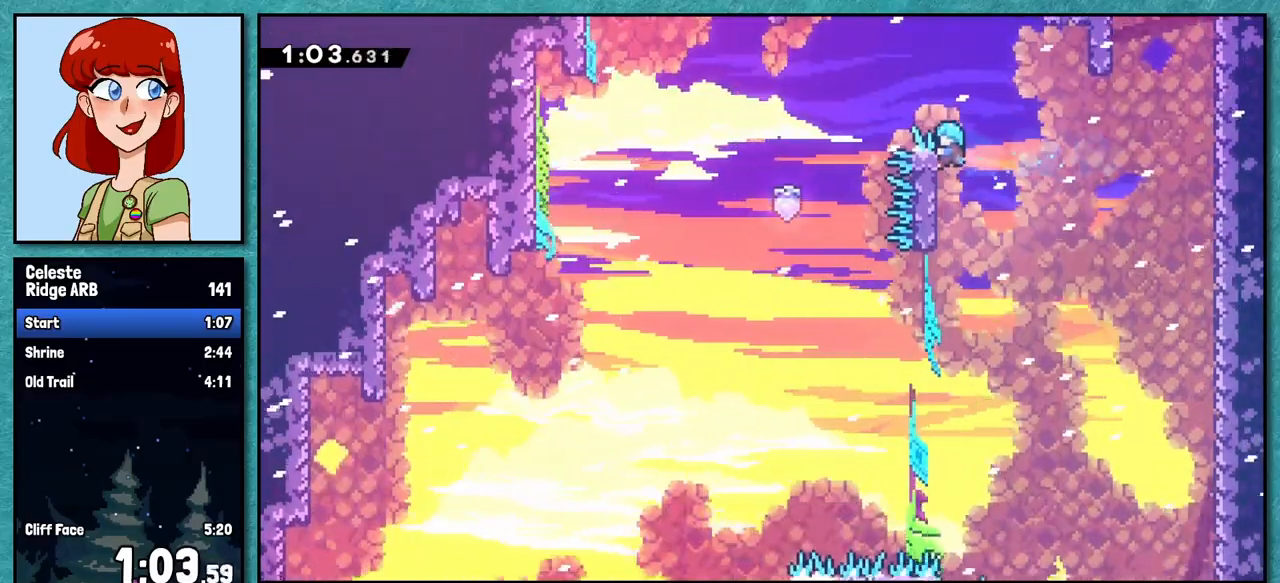
{"keys": ["grab"], "events": [[50, "up", "up"]]}
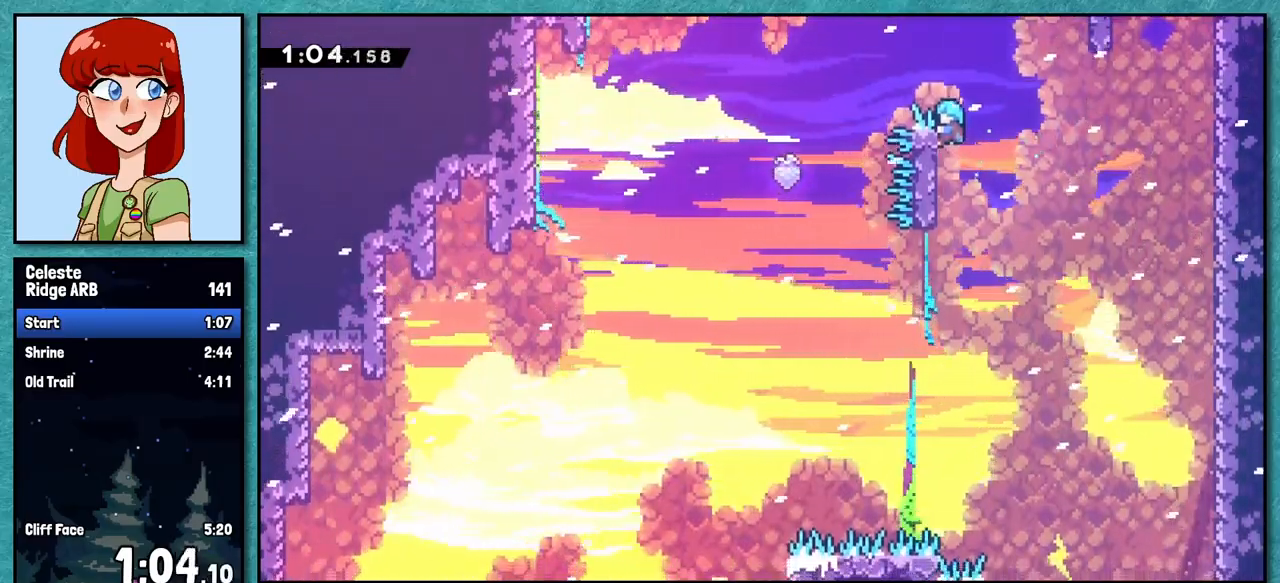
{"keys": ["left"], "events": [[50, "left", "down"], [67, "jump", "down"], [250, "grab", "up"], [383, "jump", "up"]]}
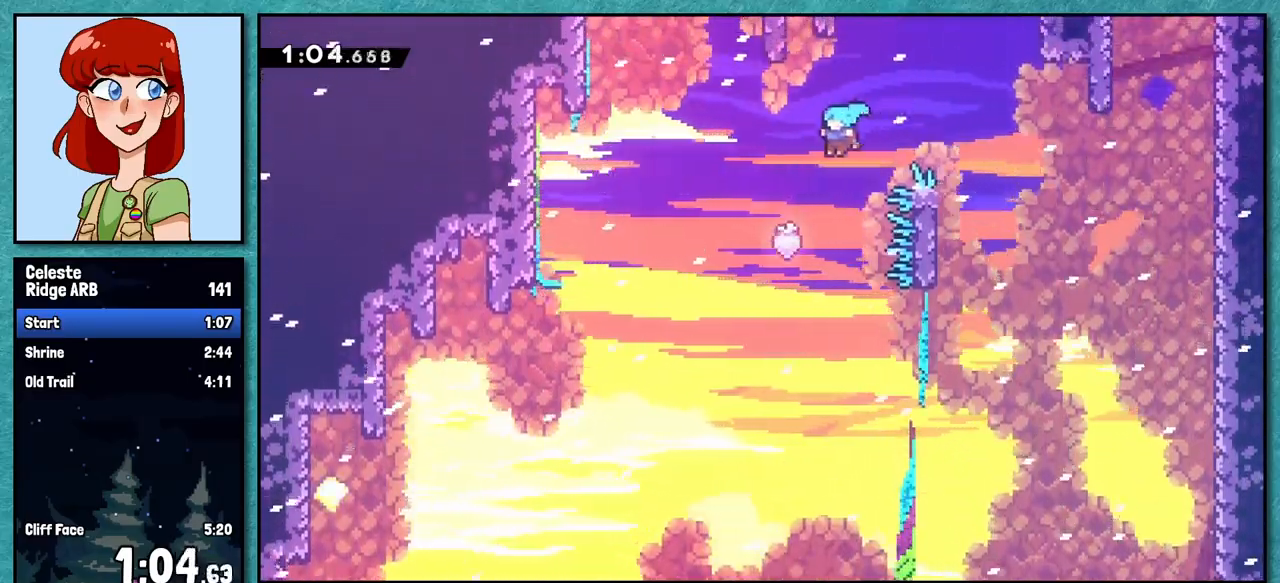
{"keys": ["right"], "events": [[83, "left", "up"], [200, "right", "down"], [200, "up", "down"], [250, "up", "up"]]}
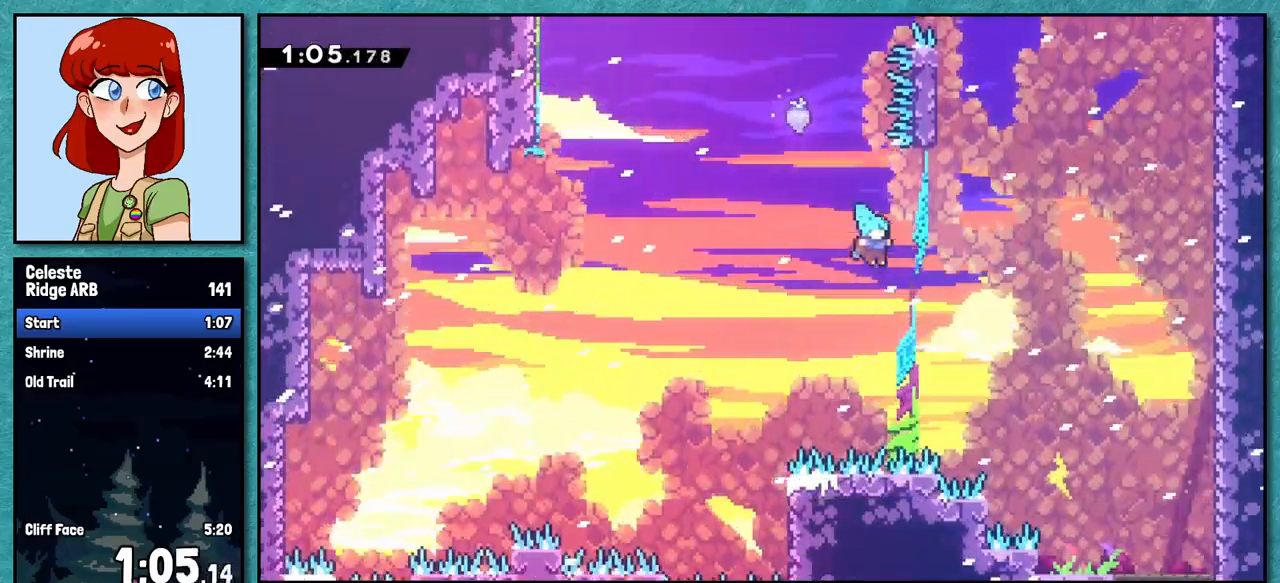
{"keys": ["right"], "events": []}
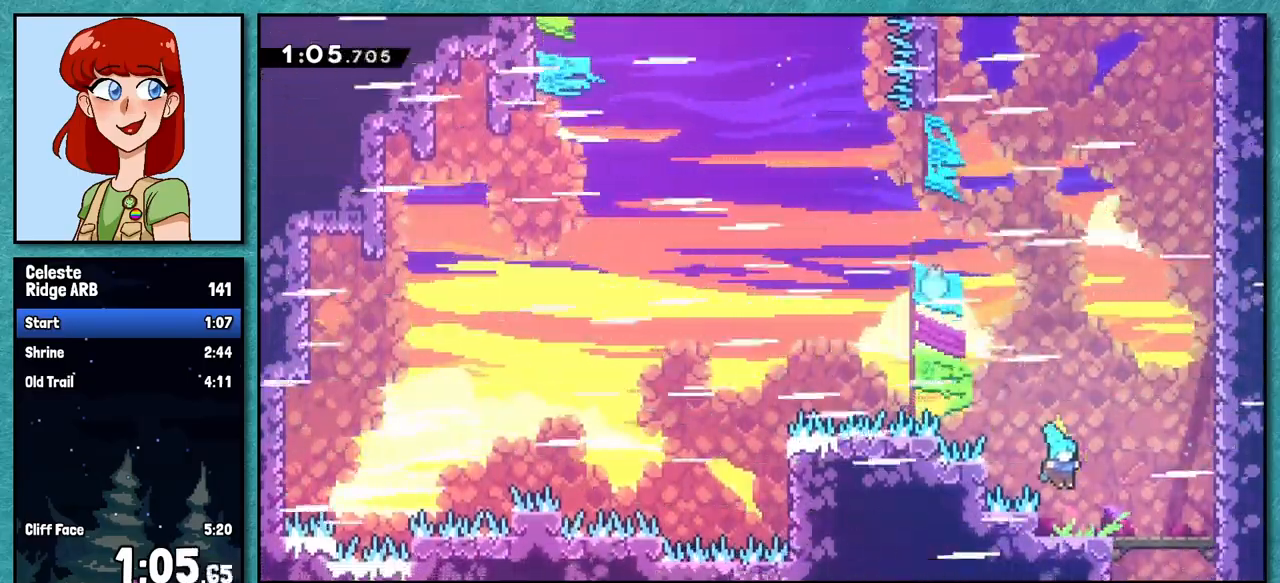
{"keys": [], "events": [[117, "jump", "down"], [267, "right", "up"], [267, "up", "down"], [283, "jump", "up"], [317, "dash", "down"], [467, "dash", "up"], [500, "up", "up"]]}